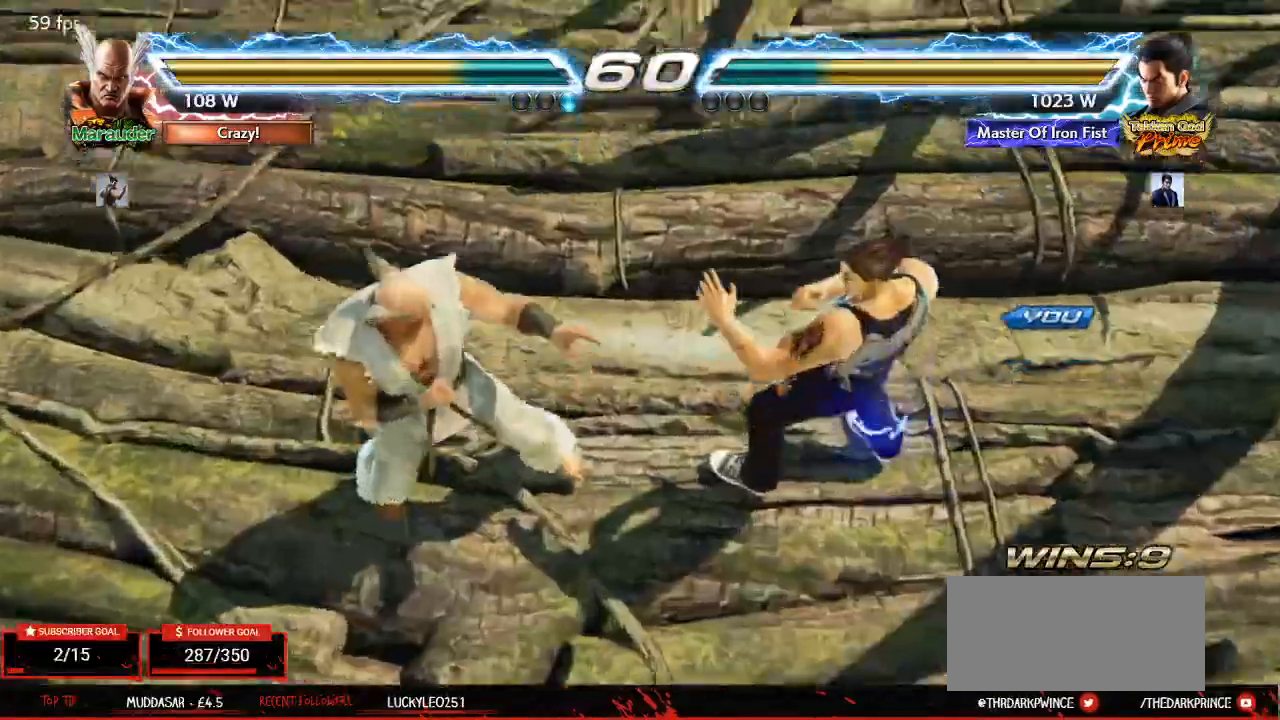
Gameplay with a controller (arcade stick); each line is a JSON object with the inputs held at the frame after it (dt_ms = milliseconds from this image to that frame). "events" lists button and stick changes between this image and that frame as [ms after this image, input, new state], when the widget could be followed in between. Not read: L3 R3.
{"dt_ms": 500, "buttons": [], "left_stick": "center", "events": []}
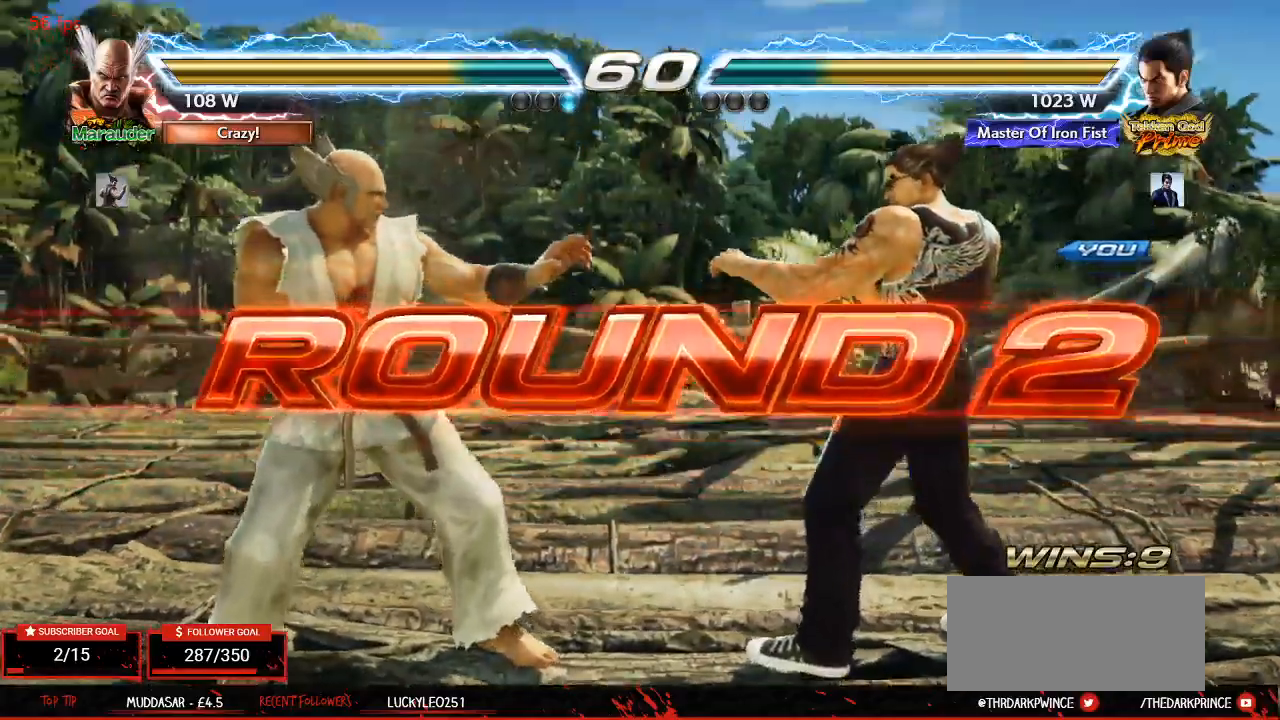
{"dt_ms": 500, "buttons": [], "left_stick": "center", "events": []}
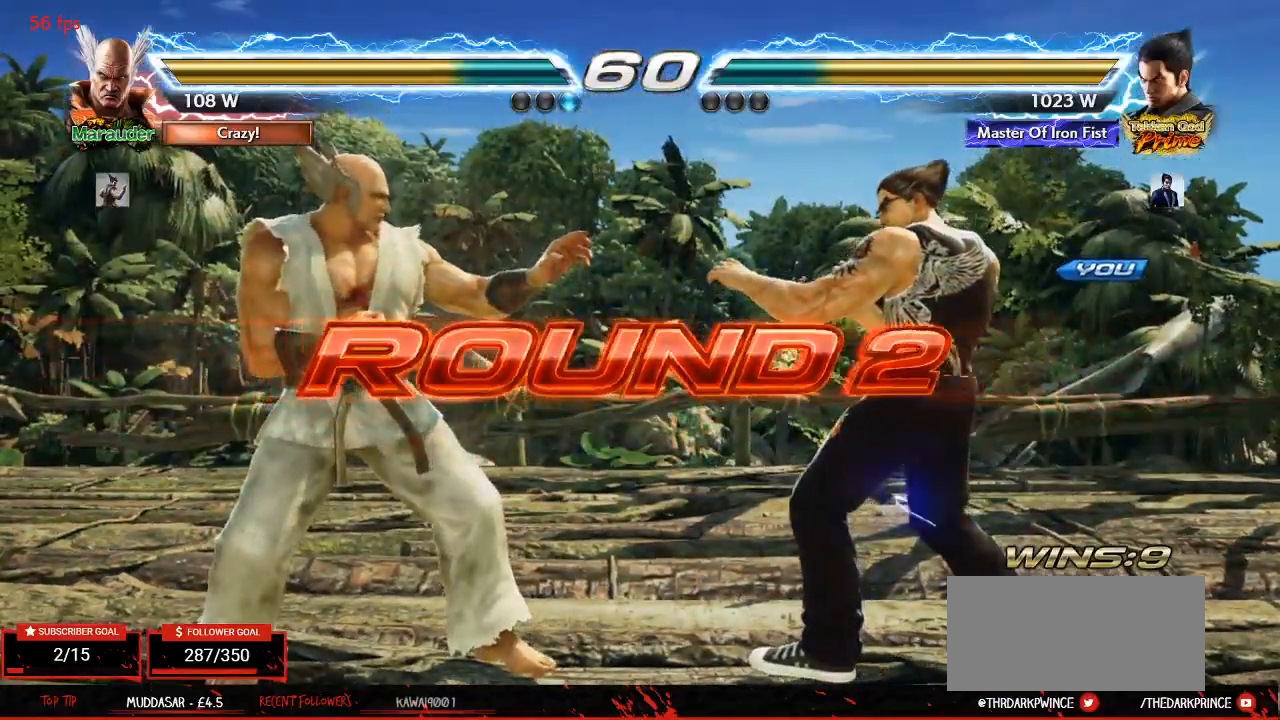
{"dt_ms": 500, "buttons": [], "left_stick": "center"}
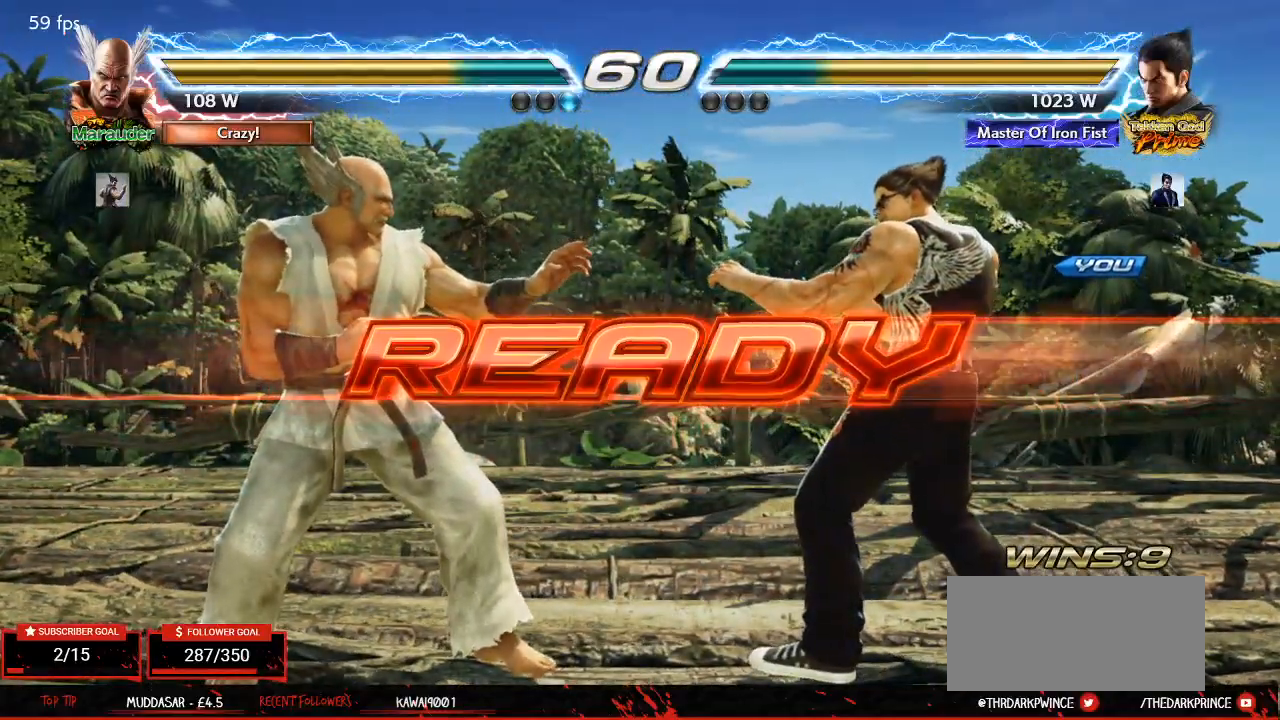
{"dt_ms": 500, "buttons": [], "left_stick": "center", "events": [[50, "left_stick", "left"], [100, "left_stick", "center"]]}
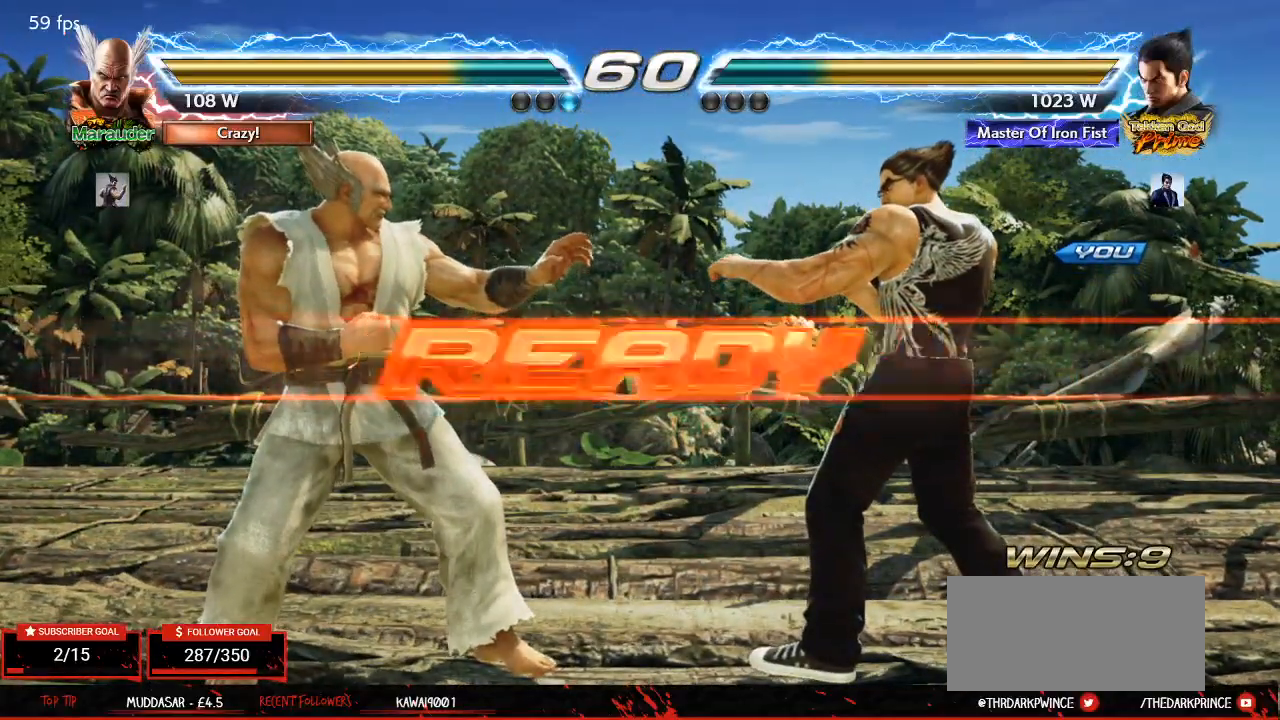
{"dt_ms": 1000, "buttons": [], "left_stick": "right"}
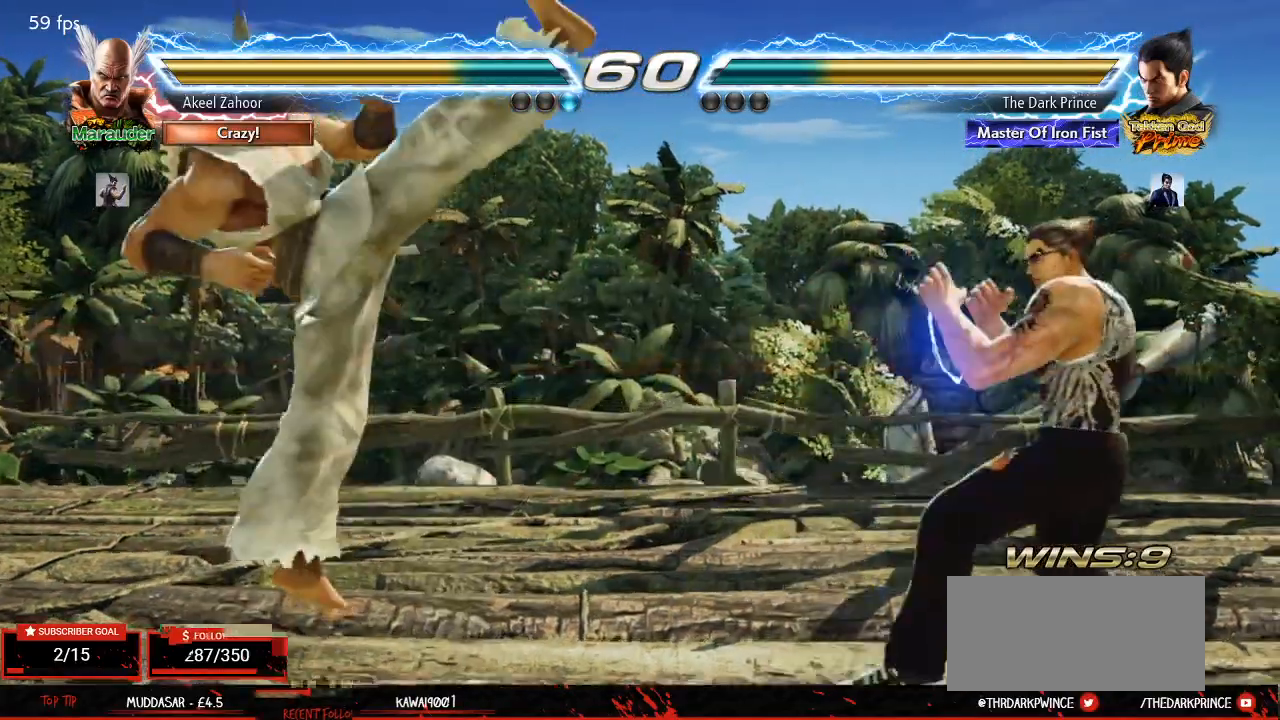
{"dt_ms": 500, "buttons": [], "left_stick": "center"}
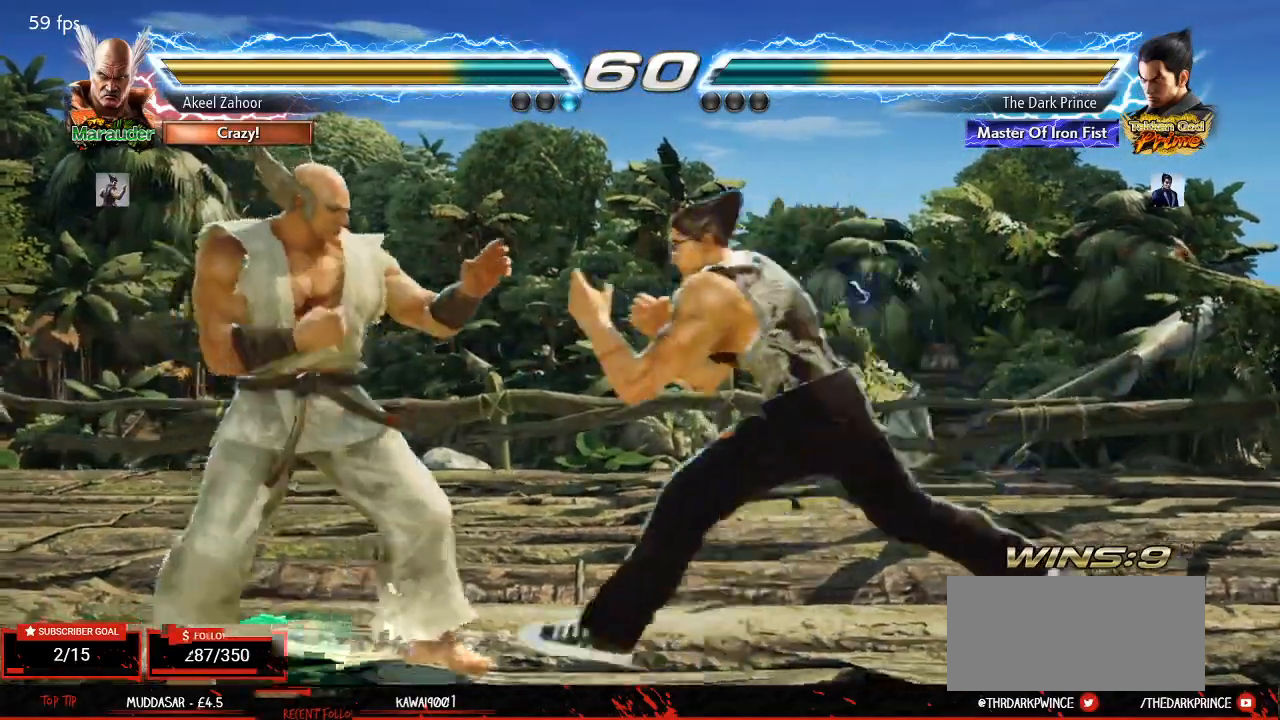
{"dt_ms": 500, "buttons": [], "left_stick": "right"}
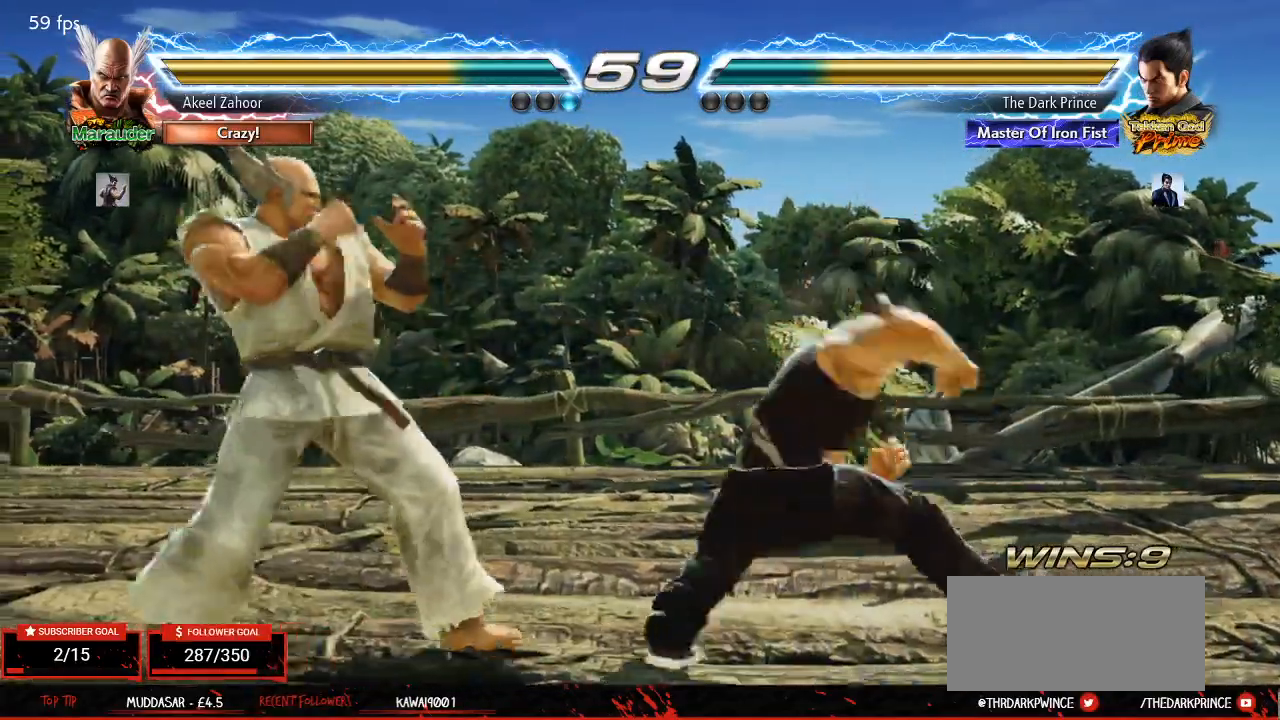
{"dt_ms": 1000, "buttons": [], "left_stick": "right"}
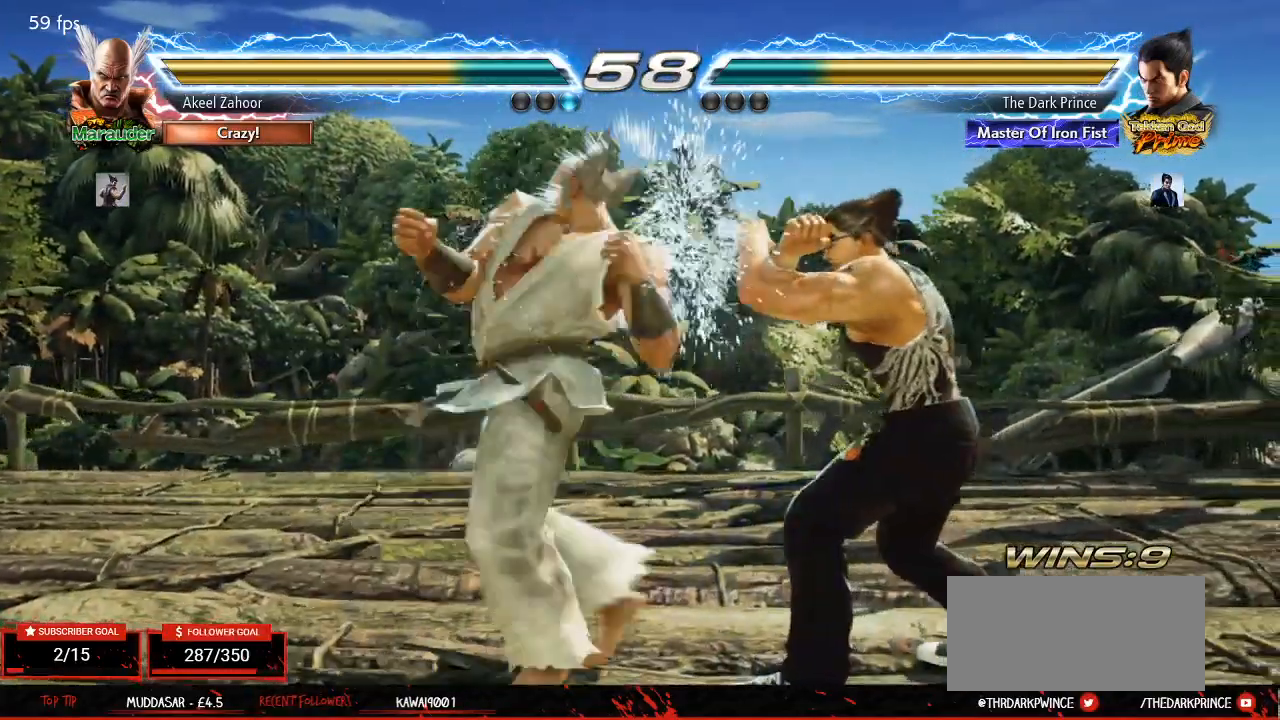
{"dt_ms": 1000, "buttons": [], "left_stick": "center"}
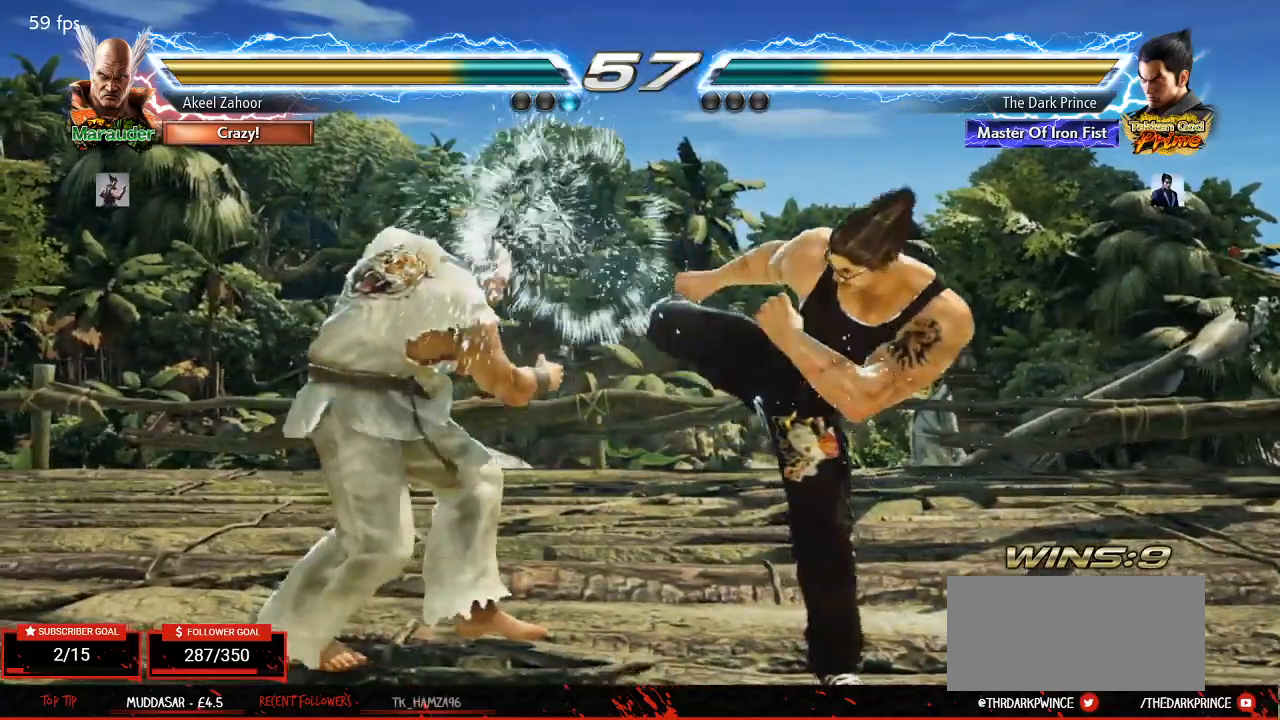
{"dt_ms": 500, "buttons": [], "left_stick": "center", "events": [[83, "left_stick", "down-right"], [317, "TRIANGLE", "down"], [317, "left_stick", "center"], [400, "R1", "down"], [450, "TRIANGLE", "up"], [483, "R1", "up"]]}
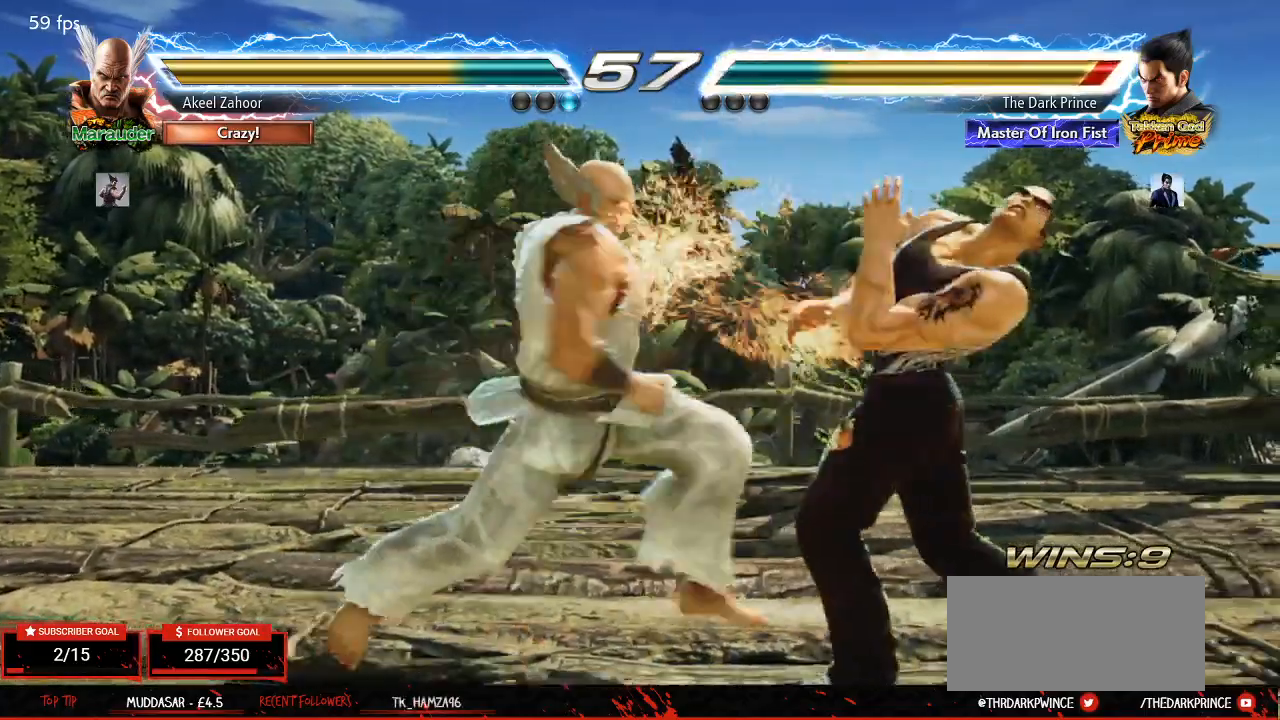
{"dt_ms": 500, "buttons": [], "left_stick": "center", "events": [[100, "left_stick", "right"], [283, "left_stick", "center"], [417, "left_stick", "right"], [500, "left_stick", "center"]]}
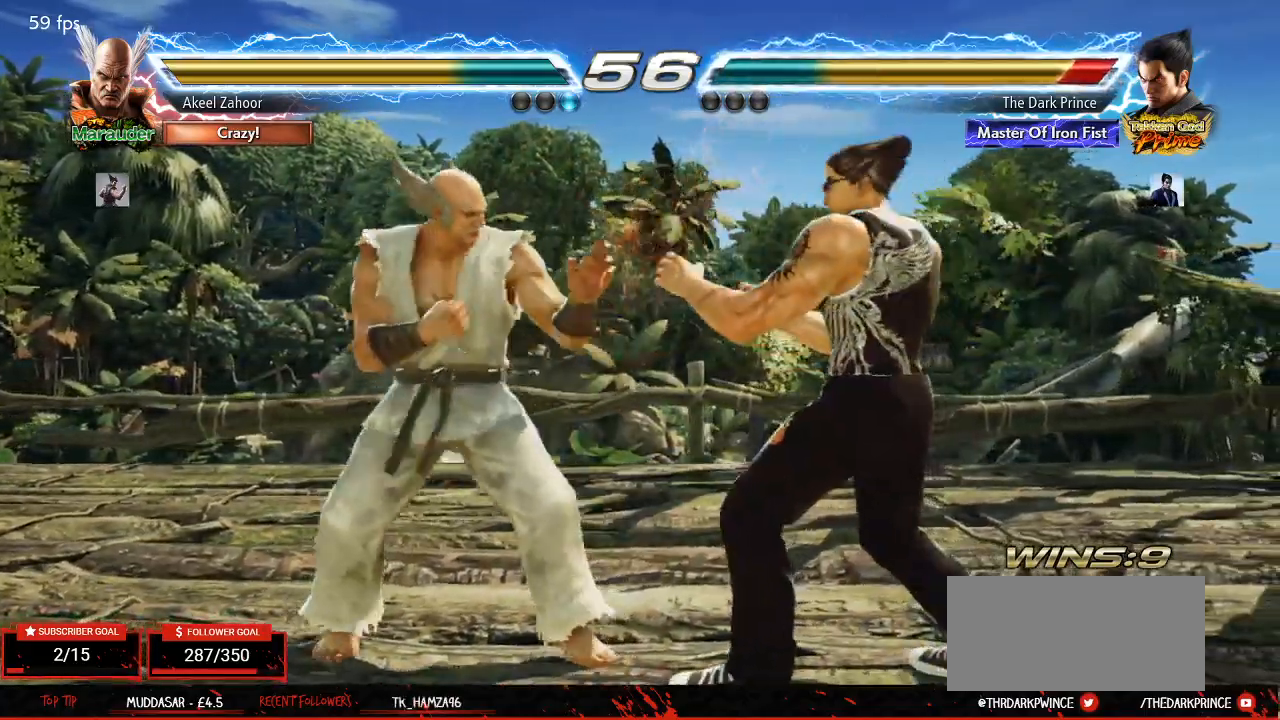
{"dt_ms": 500, "buttons": [], "left_stick": "center", "events": [[67, "left_stick", "right"], [500, "left_stick", "center"]]}
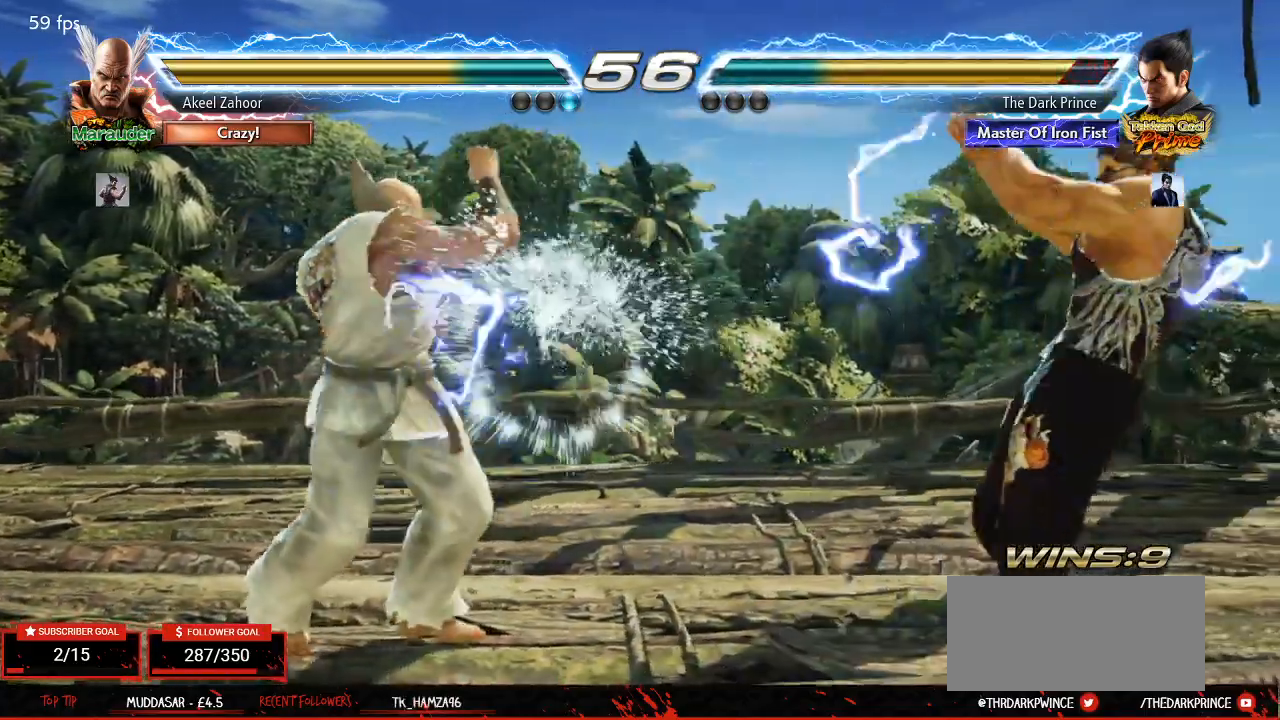
{"dt_ms": 1000, "buttons": [], "left_stick": "center"}
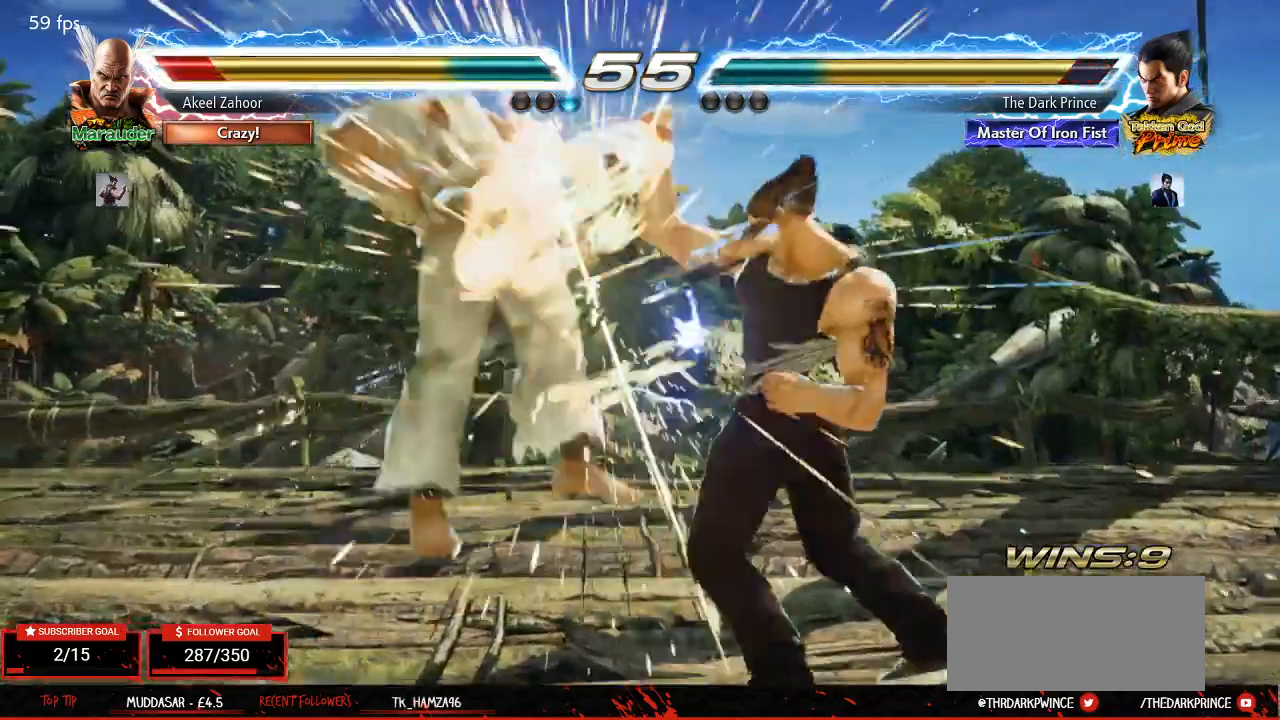
{"dt_ms": 500, "buttons": ["CIRCLE"], "left_stick": "center", "events": [[133, "left_stick", "left"], [250, "left_stick", "center"], [350, "left_stick", "left"], [417, "left_stick", "center"], [467, "CIRCLE", "down"]]}
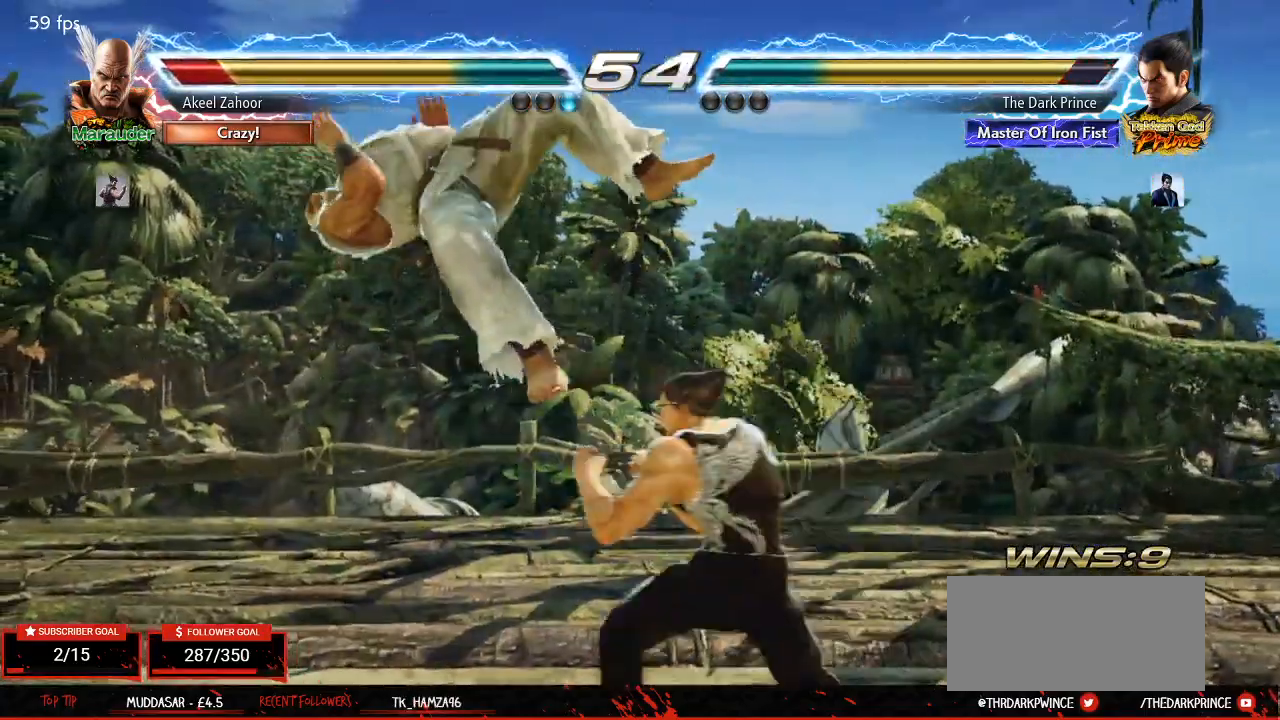
{"dt_ms": 500, "buttons": ["R2"], "left_stick": "center", "events": [[50, "CIRCLE", "up"], [67, "TRIANGLE", "down"], [133, "TRIANGLE", "up"], [433, "R2", "down"]]}
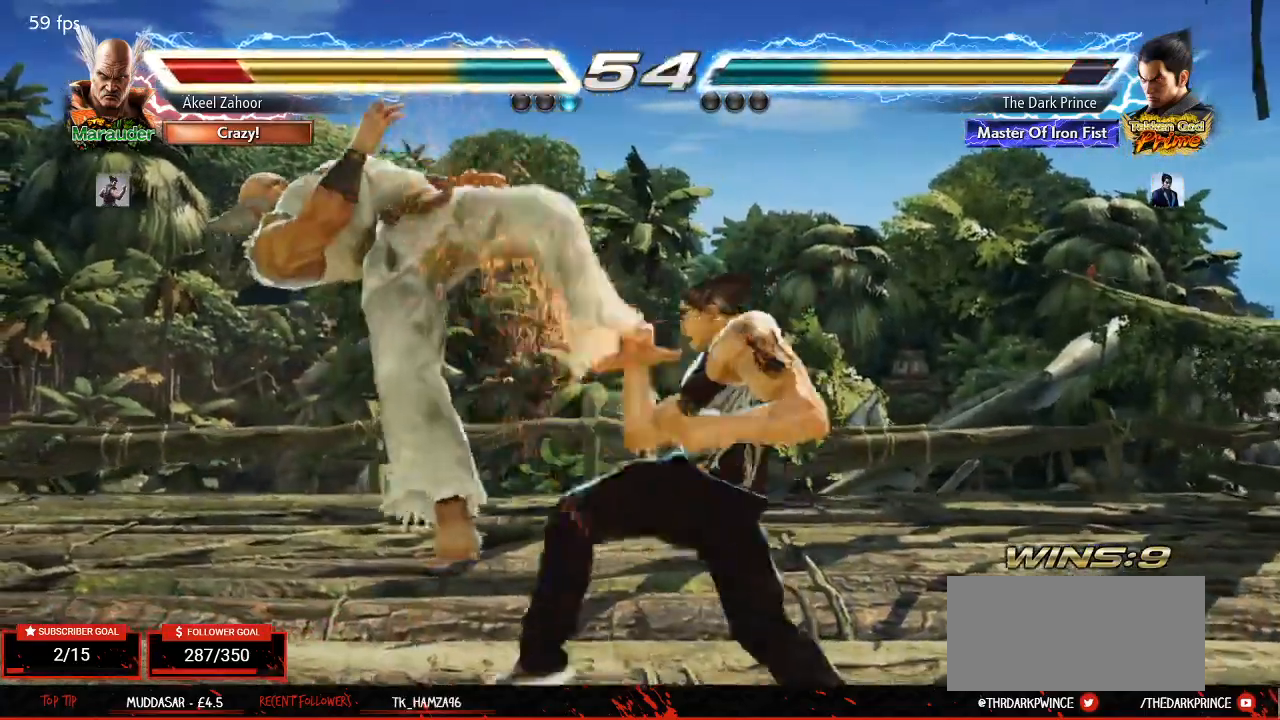
{"dt_ms": 500, "buttons": [], "left_stick": "center", "events": [[33, "R2", "up"]]}
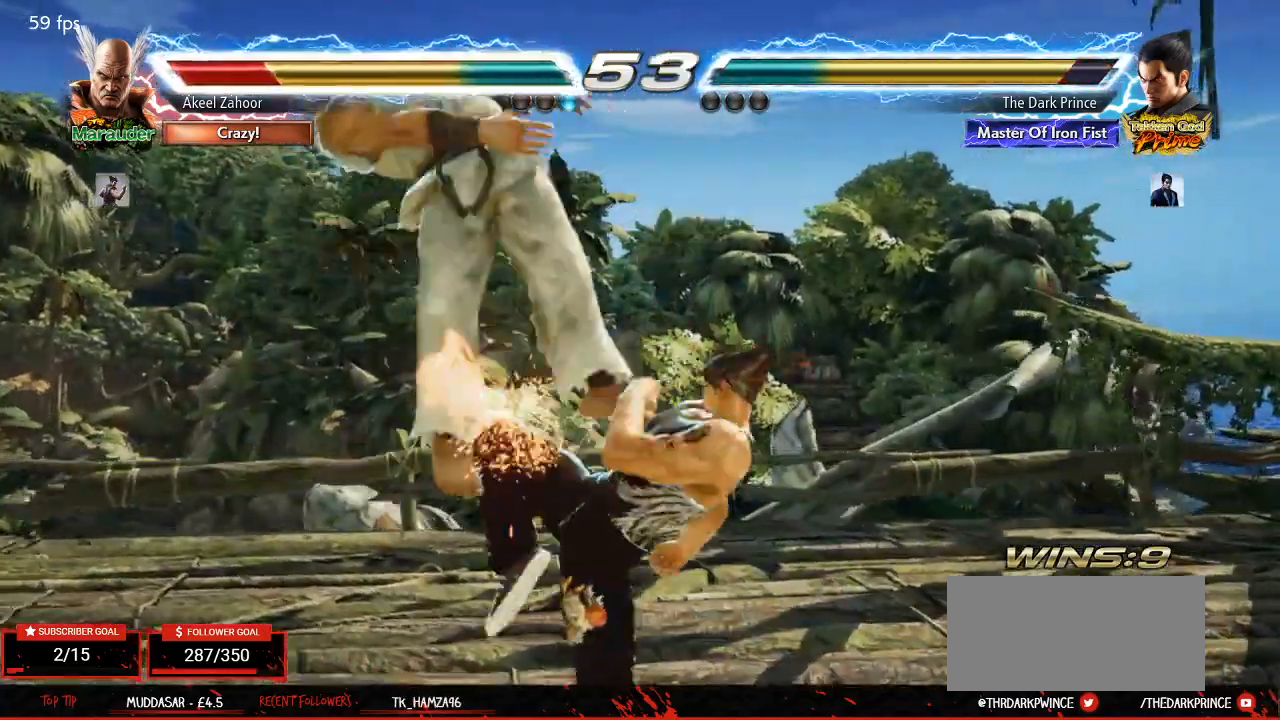
{"dt_ms": 500, "buttons": [], "left_stick": "center"}
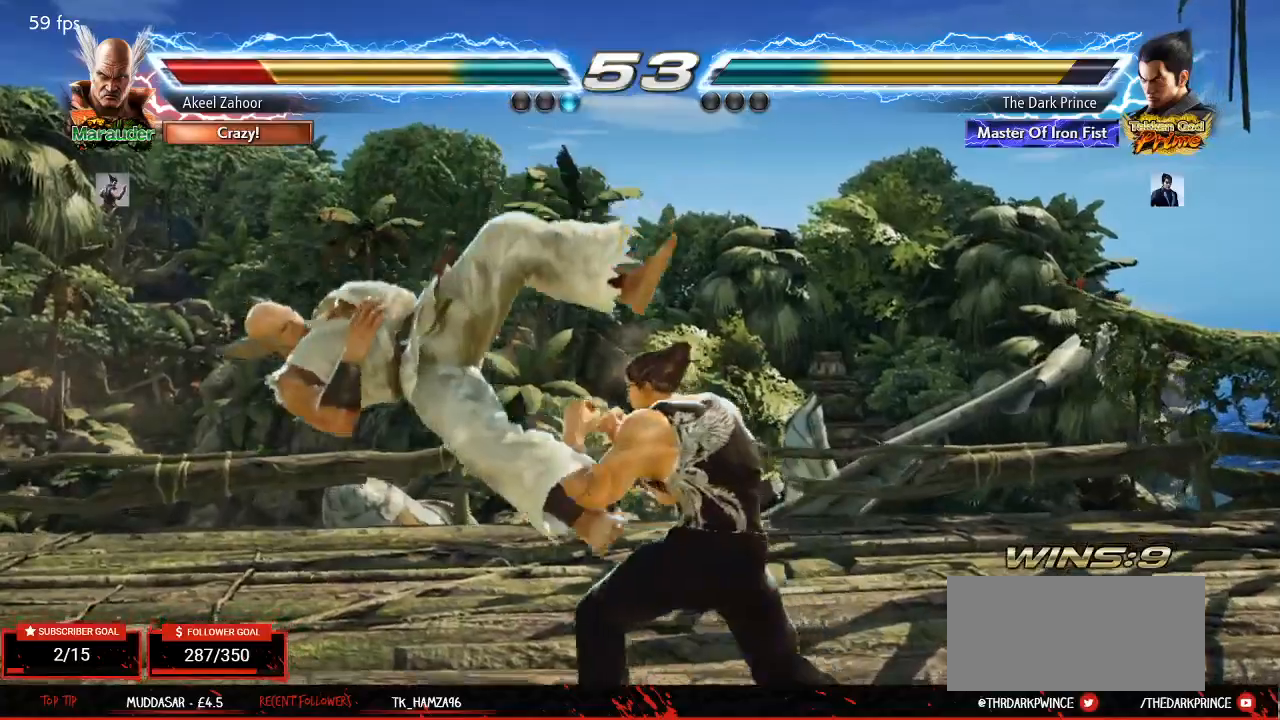
{"dt_ms": 500, "buttons": ["R1"], "left_stick": "right", "events": [[150, "left_stick", "left"], [250, "left_stick", "center"], [333, "left_stick", "left"], [467, "R1", "down"], [467, "left_stick", "right"]]}
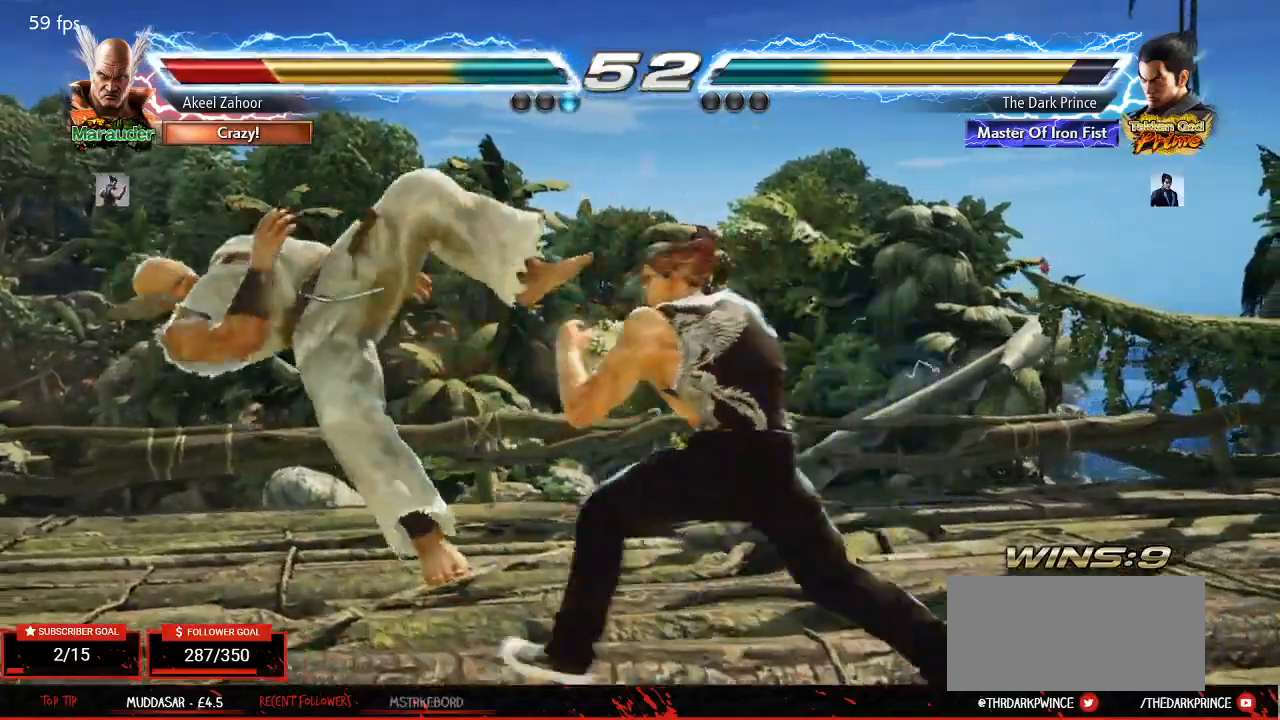
{"dt_ms": 500, "buttons": [], "left_stick": "center", "events": [[17, "left_stick", "center"], [33, "TRIANGLE", "down"], [50, "R1", "up"], [83, "TRIANGLE", "up"]]}